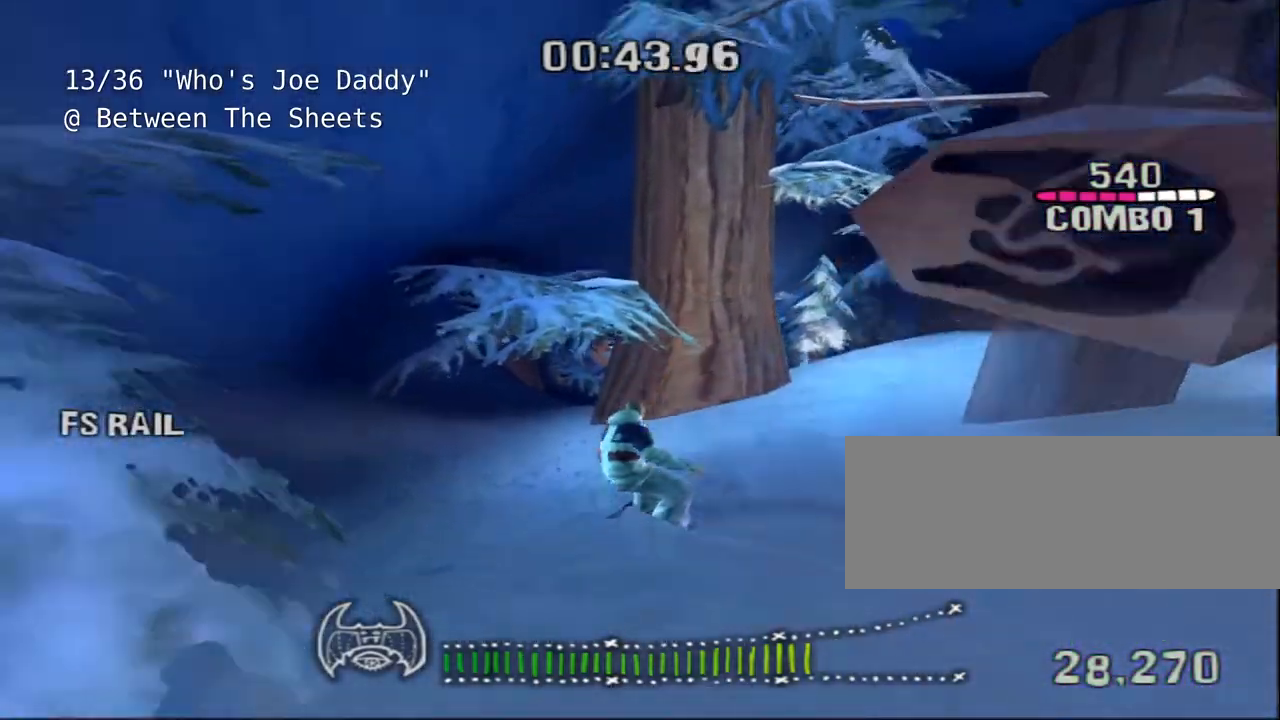
Gameplay with keyboard; each line is a JSON object with the keys held at the frame after it. "events" lists presses ("down") and releases ("up") of "a", "alt", "c", "ctrl", "d", "down", "e", "escape", "f", "f1", "f10", "f11", "f12", "f2", "f3", "f4", "f5", "f6", "f7", "f8", "f9", "left", "q", "r", "right", "s", "shift", "space", "super", "t", "up", "v", "w", "x" and "z" between this image and that frame as [ms after this image, input, new state], when the widget could be followed in between. No other keys are recorded. Mouse input is not recorded.
{"keys": ["d", "shift", "w"], "events": [[350, "d", "down"]]}
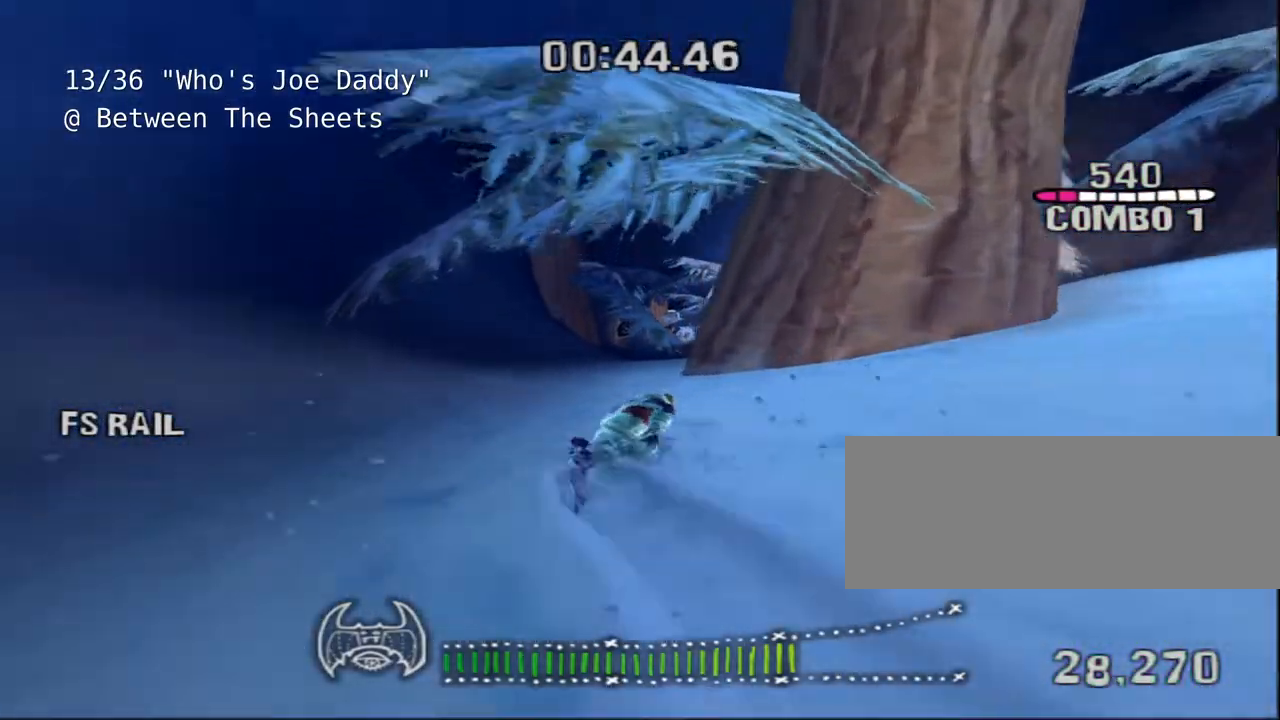
{"keys": ["d", "shift", "w"], "events": []}
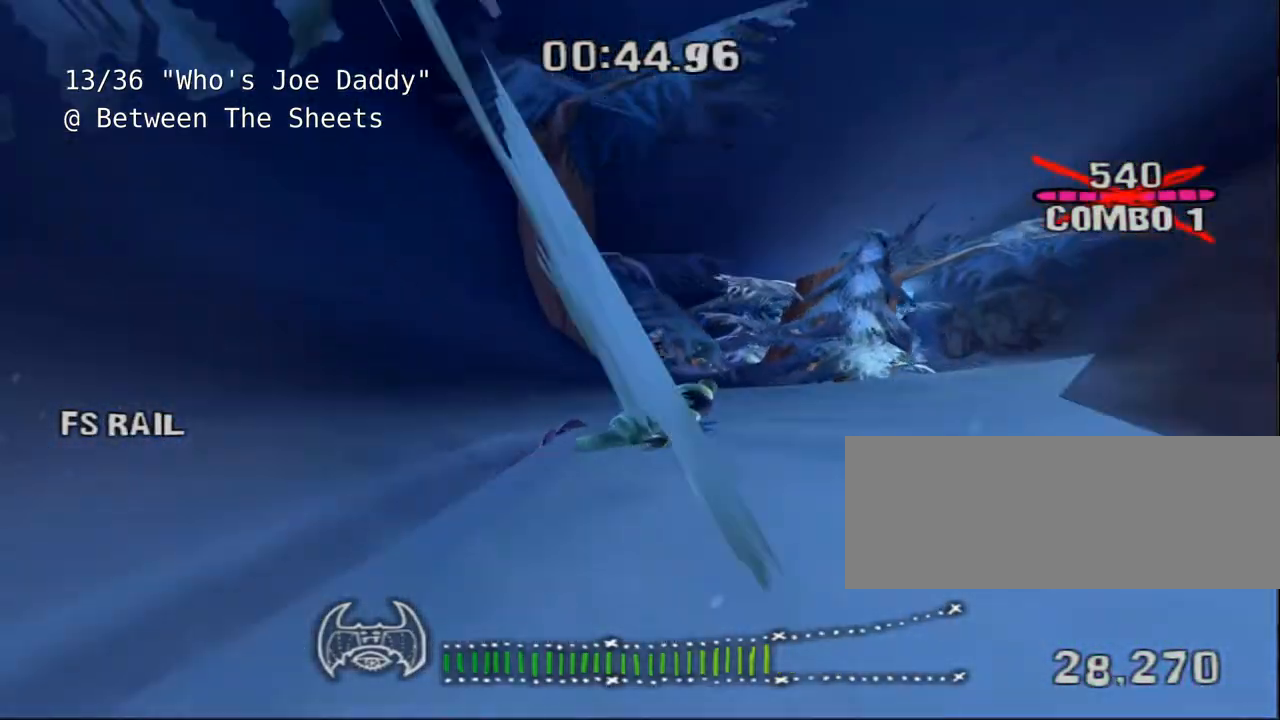
{"keys": ["shift", "w"], "events": [[200, "d", "up"]]}
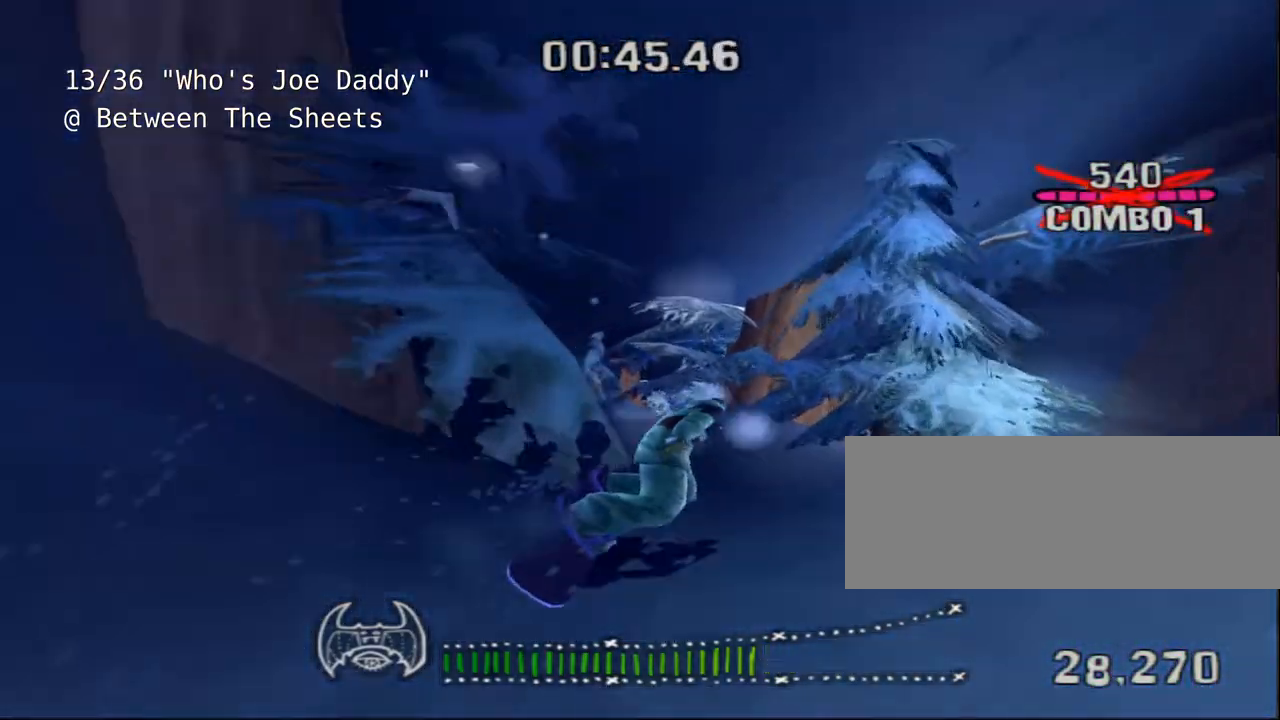
{"keys": ["w"], "events": [[33, "shift", "up"], [150, "a", "down"], [283, "a", "up"]]}
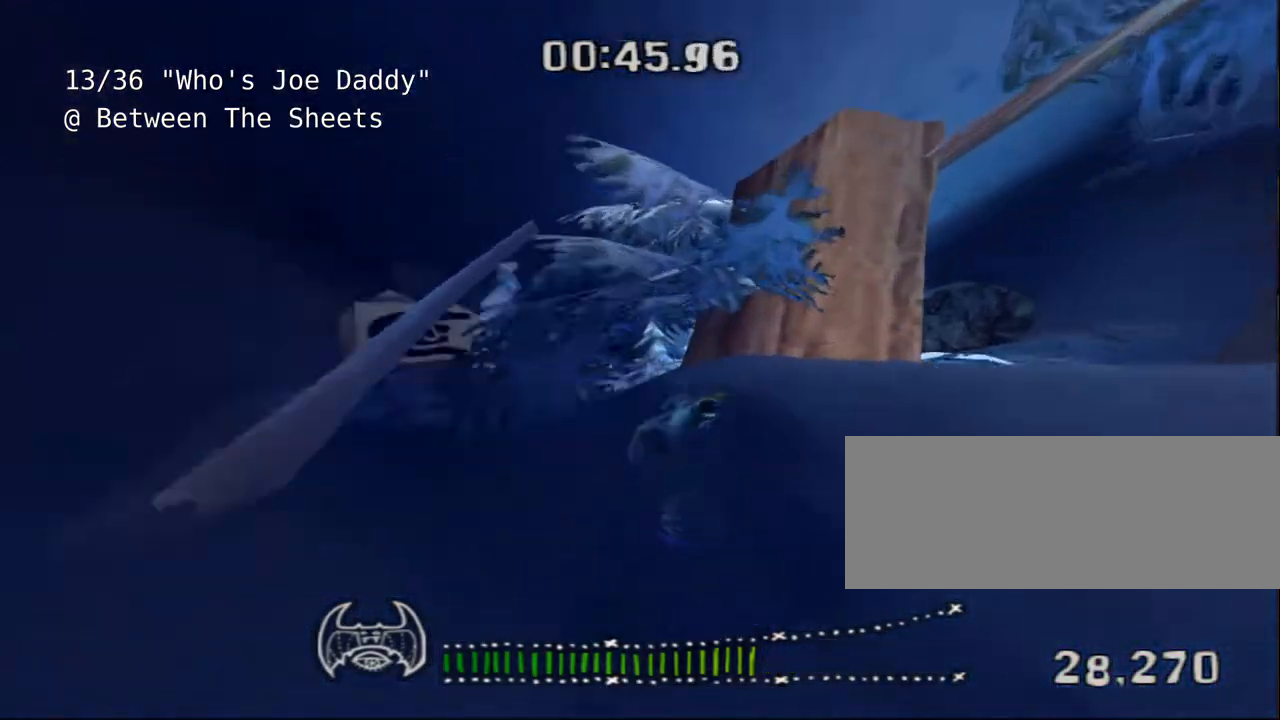
{"keys": ["w"], "events": []}
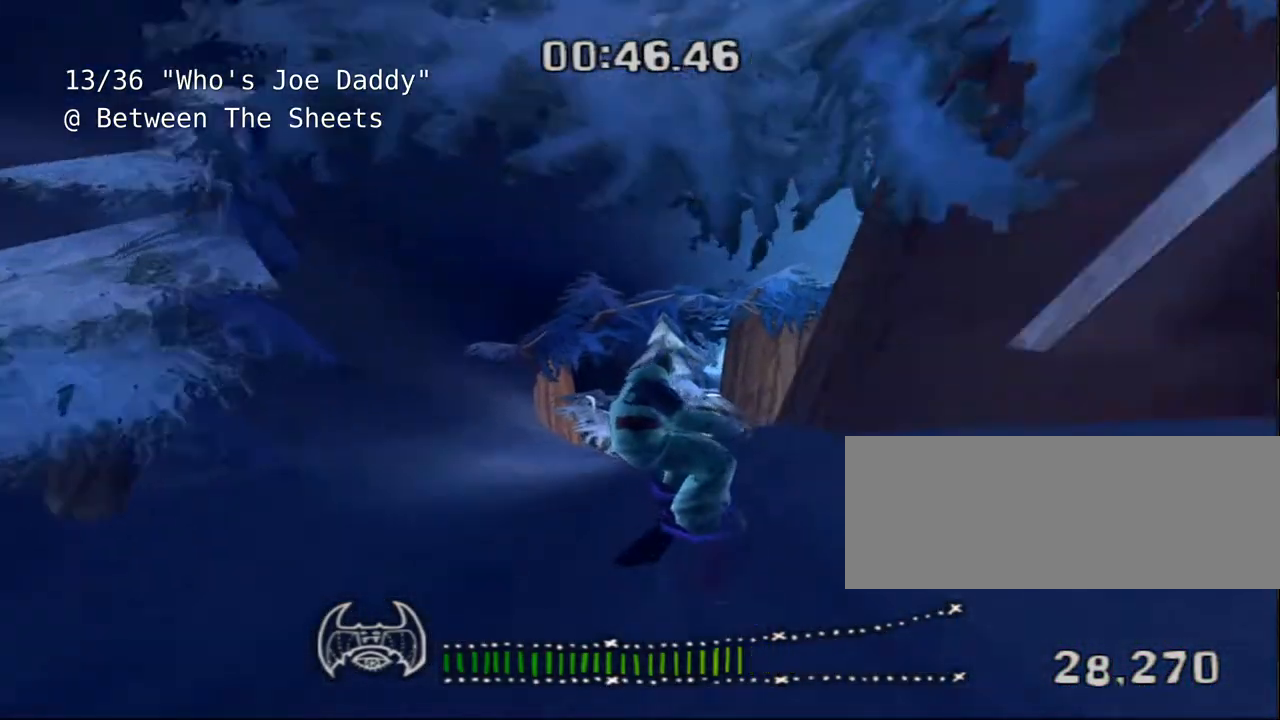
{"keys": ["w"], "events": []}
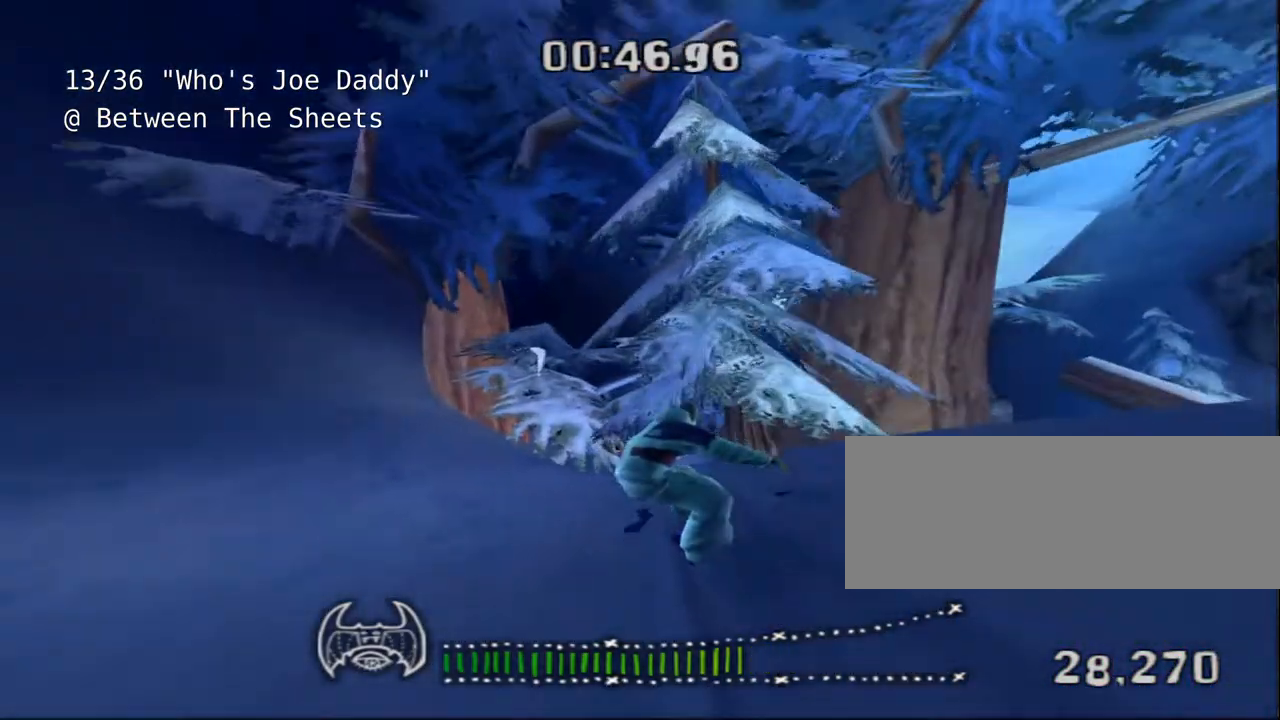
{"keys": ["w"], "events": [[67, "d", "down"], [483, "d", "up"]]}
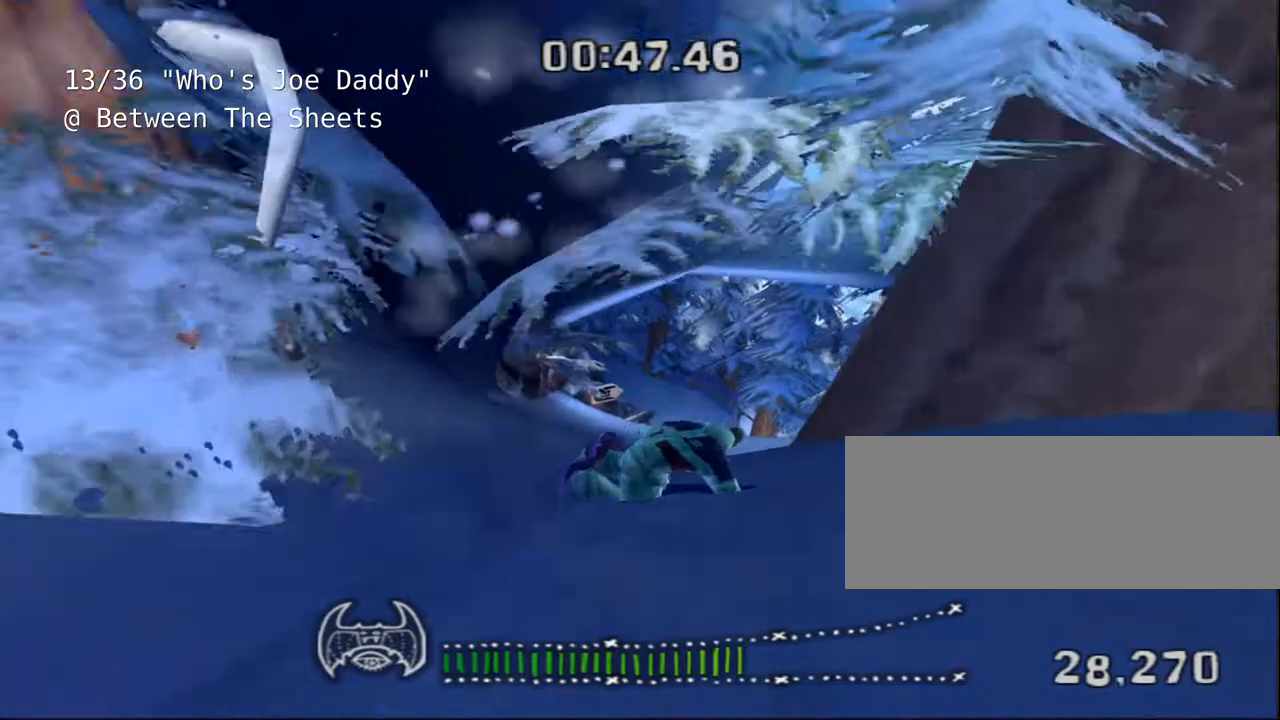
{"keys": ["a", "w"], "events": [[83, "d", "down"], [450, "d", "up"], [483, "a", "down"]]}
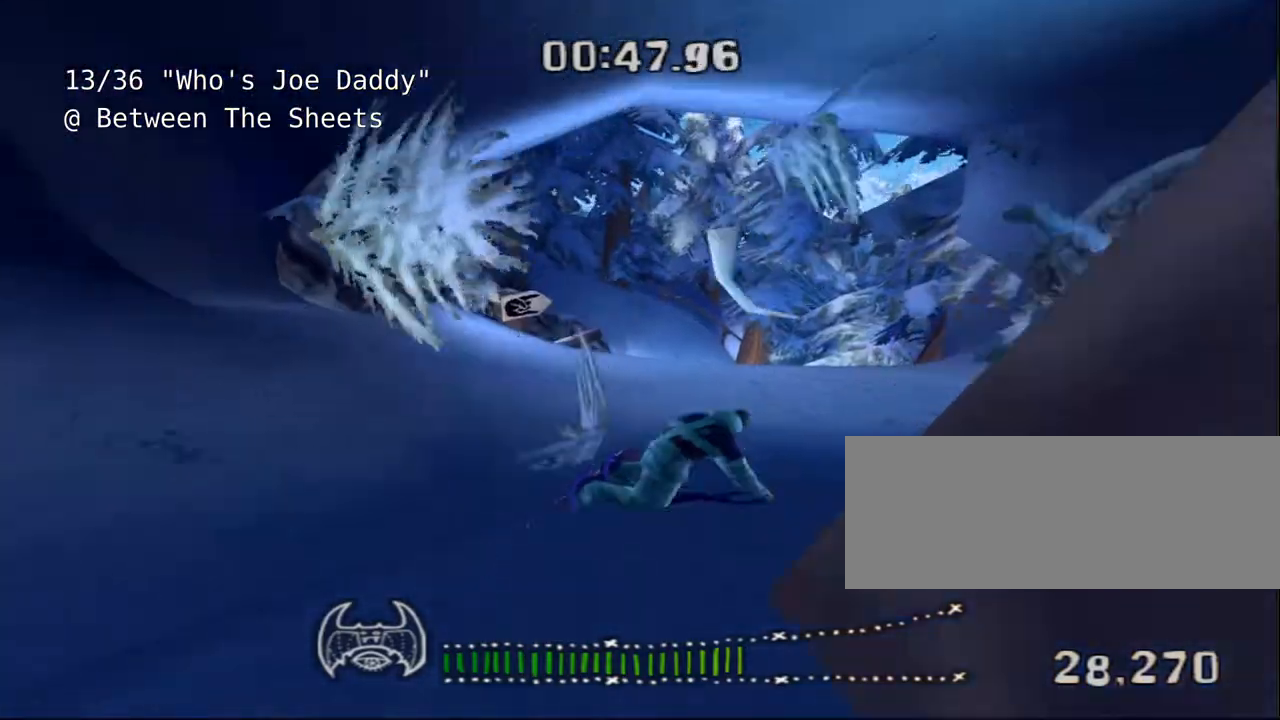
{"keys": [], "events": [[183, "a", "up"], [183, "w", "up"]]}
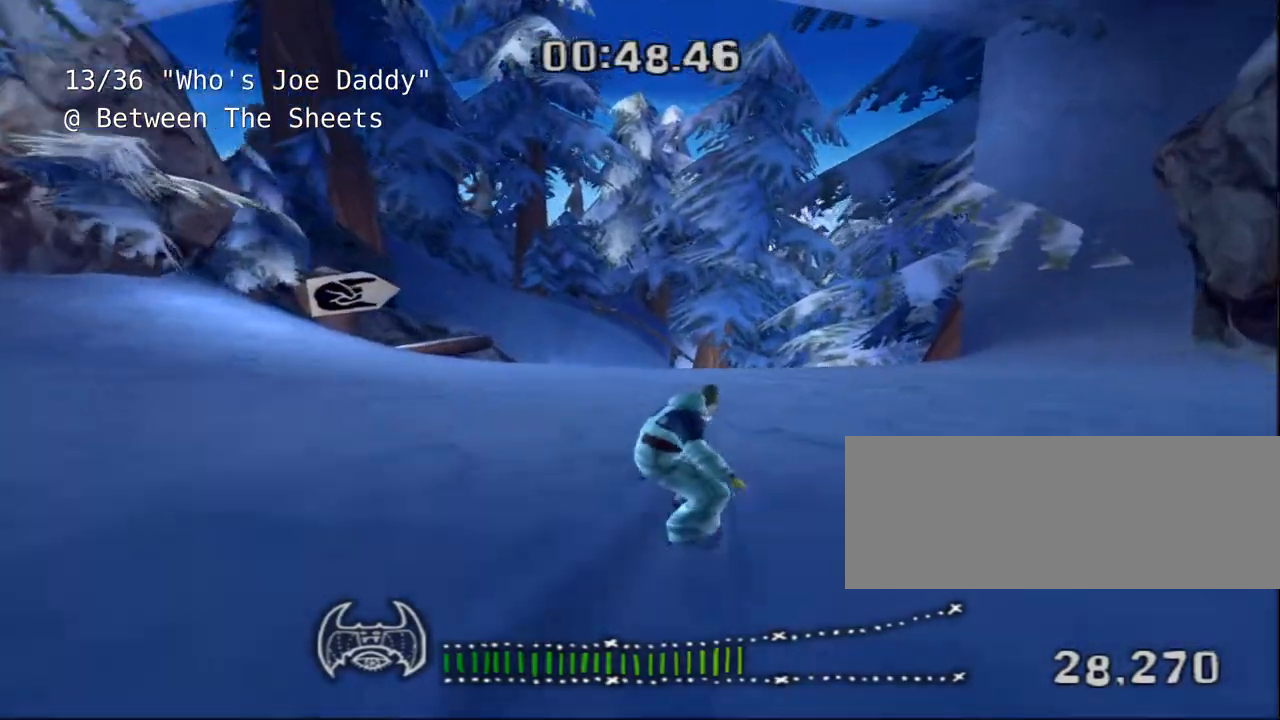
{"keys": [], "events": [[133, "d", "down"], [300, "d", "up"]]}
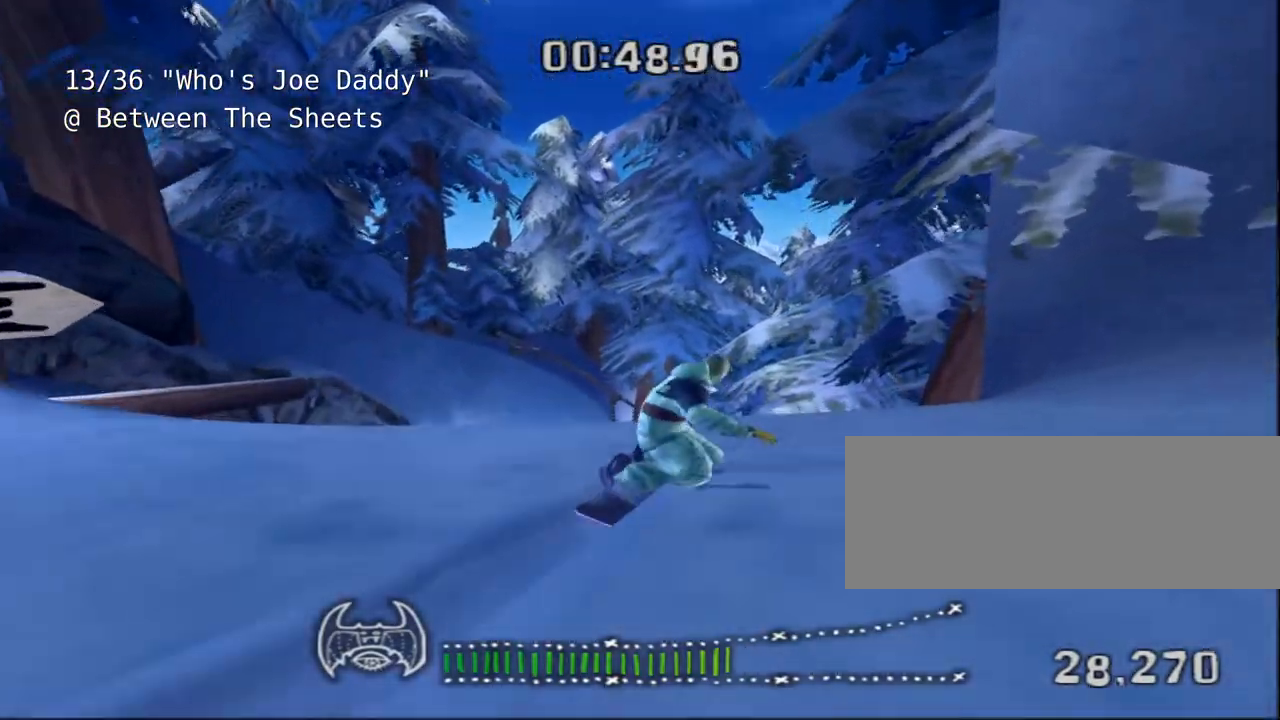
{"keys": [], "events": [[67, "a", "down"], [267, "a", "up"]]}
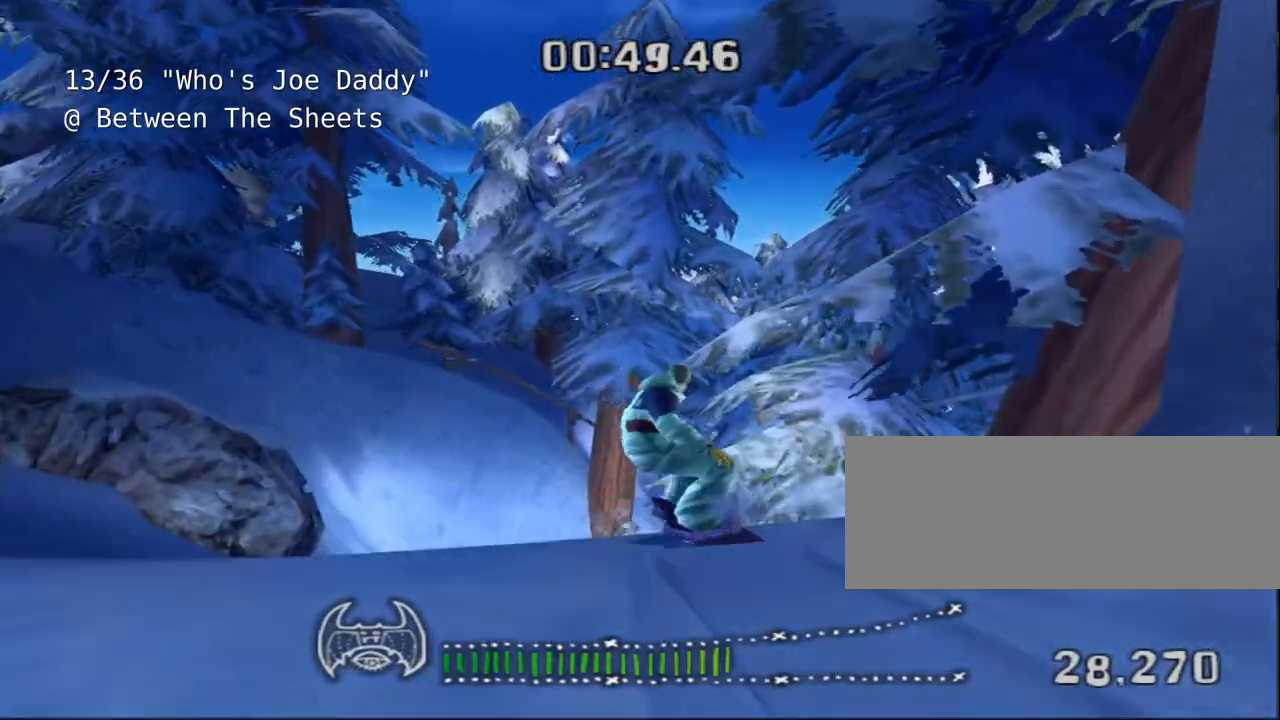
{"keys": []}
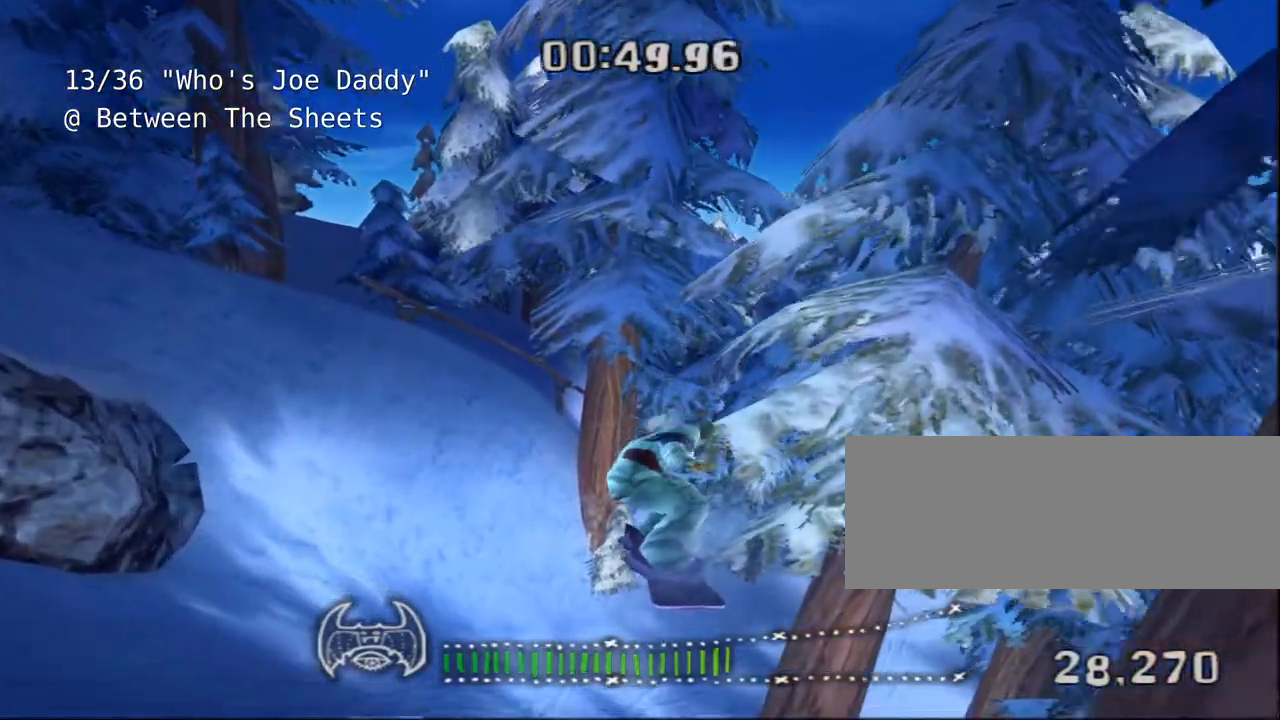
{"keys": ["d"]}
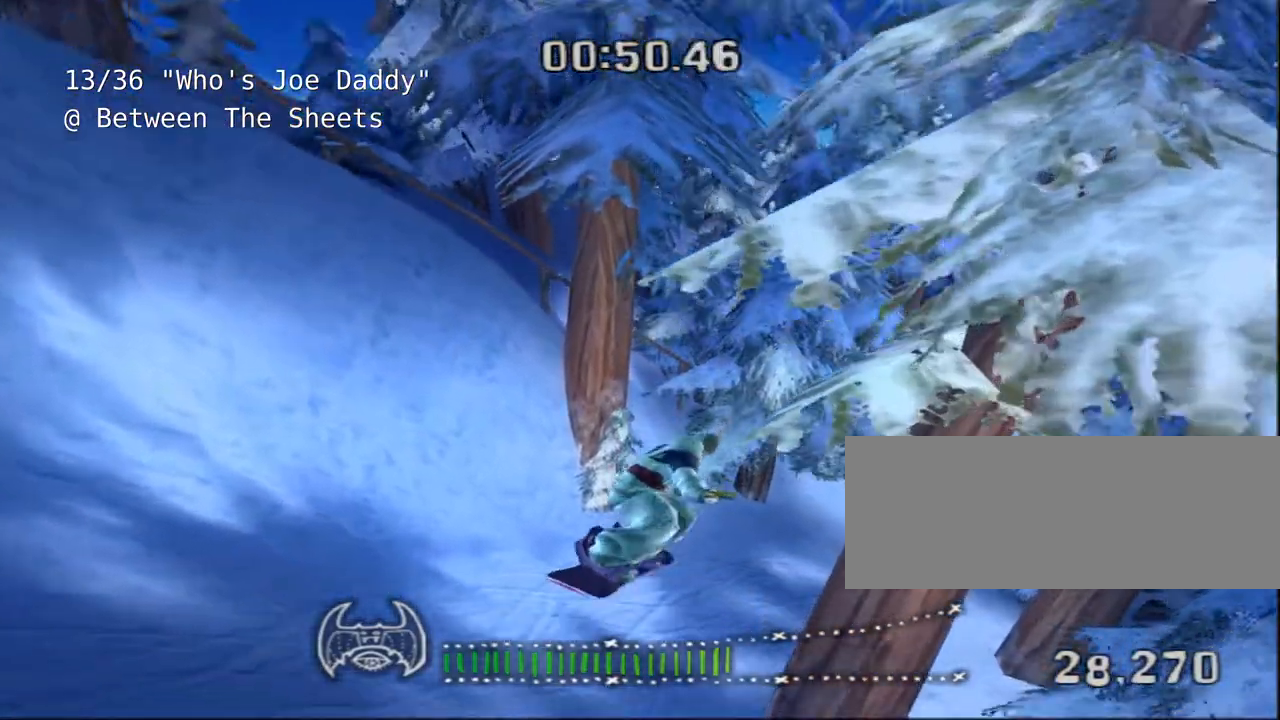
{"keys": [], "events": [[17, "d", "up"]]}
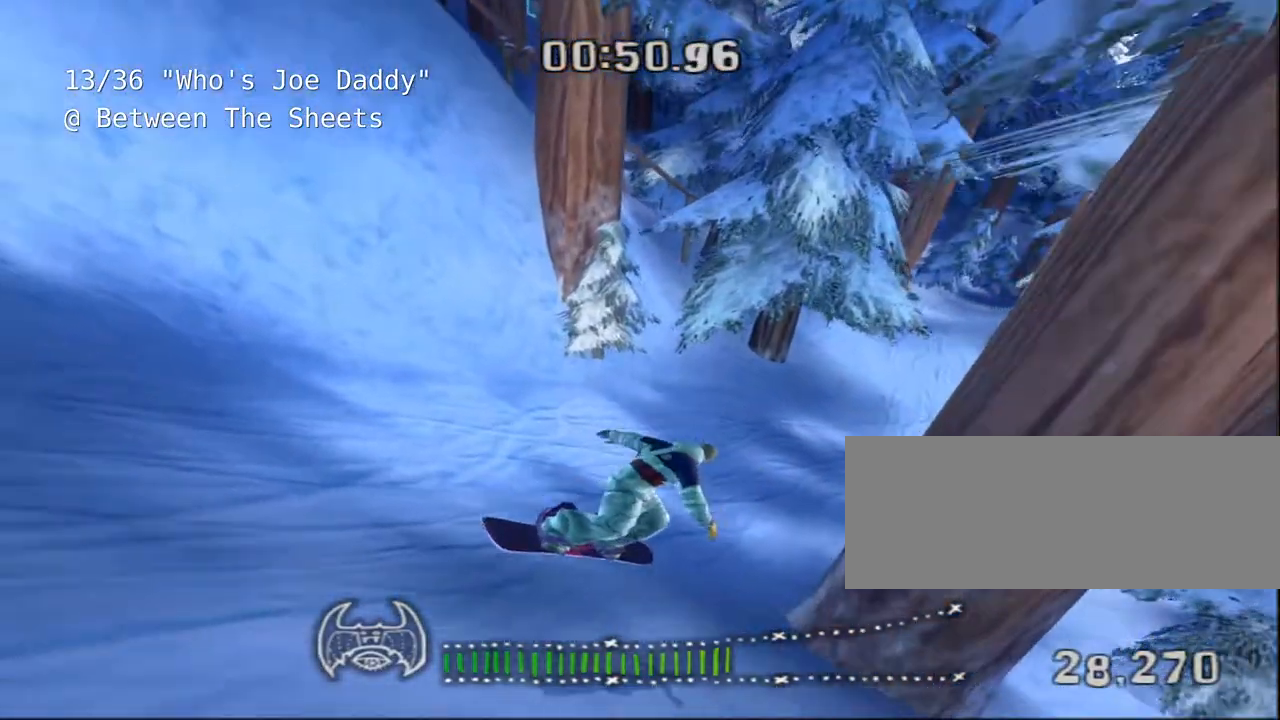
{"keys": ["w"], "events": [[67, "d", "down"], [100, "w", "down"], [500, "d", "up"]]}
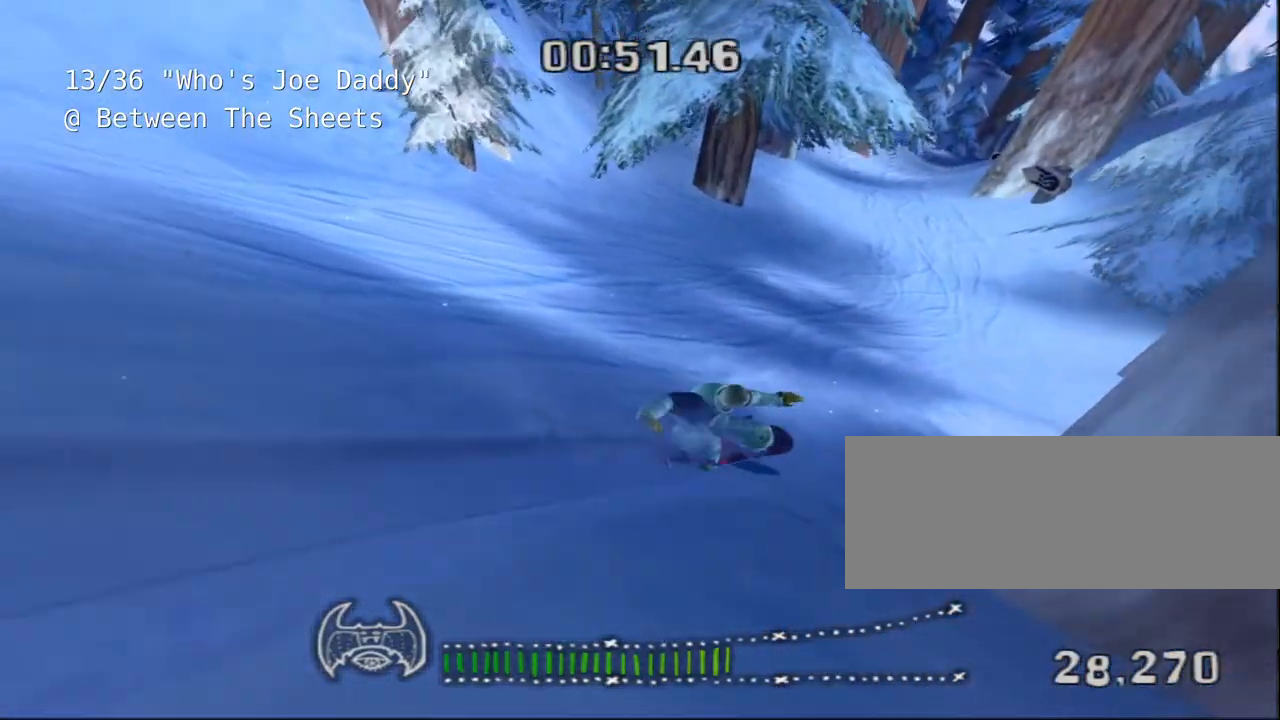
{"keys": ["a", "w"], "events": [[400, "a", "down"]]}
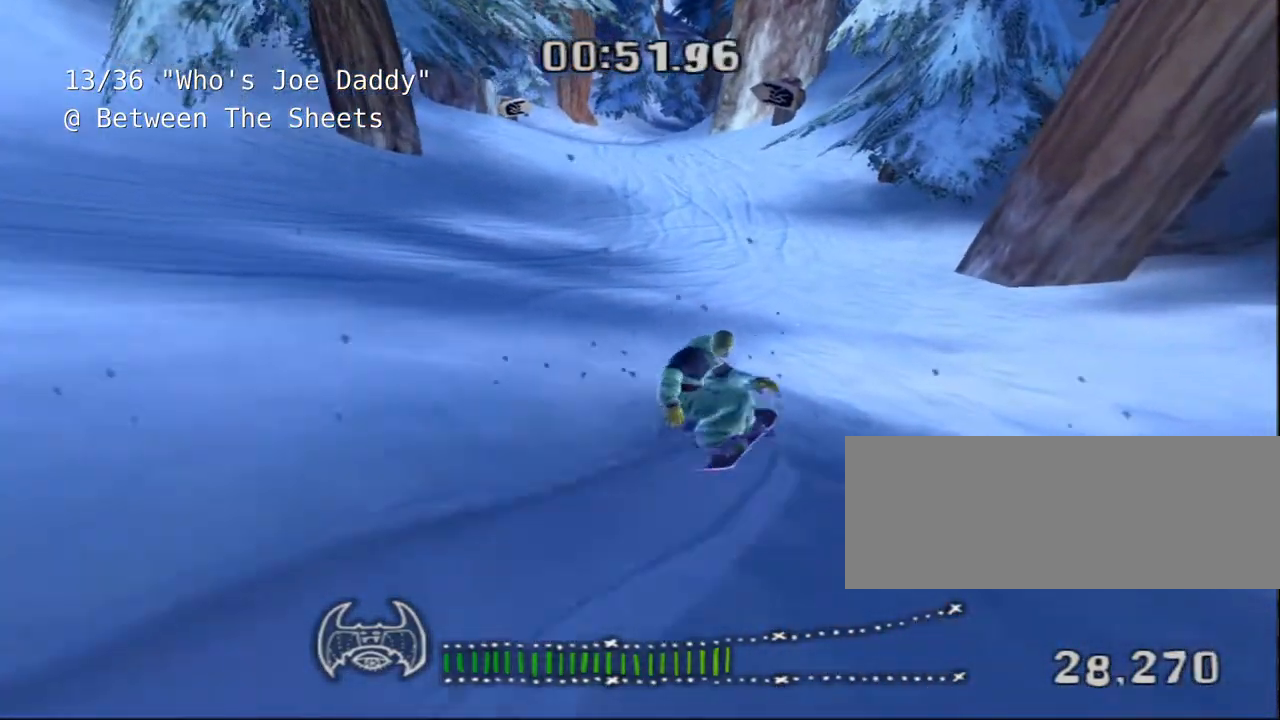
{"keys": ["a", "w"], "events": [[267, "a", "up"], [483, "a", "down"]]}
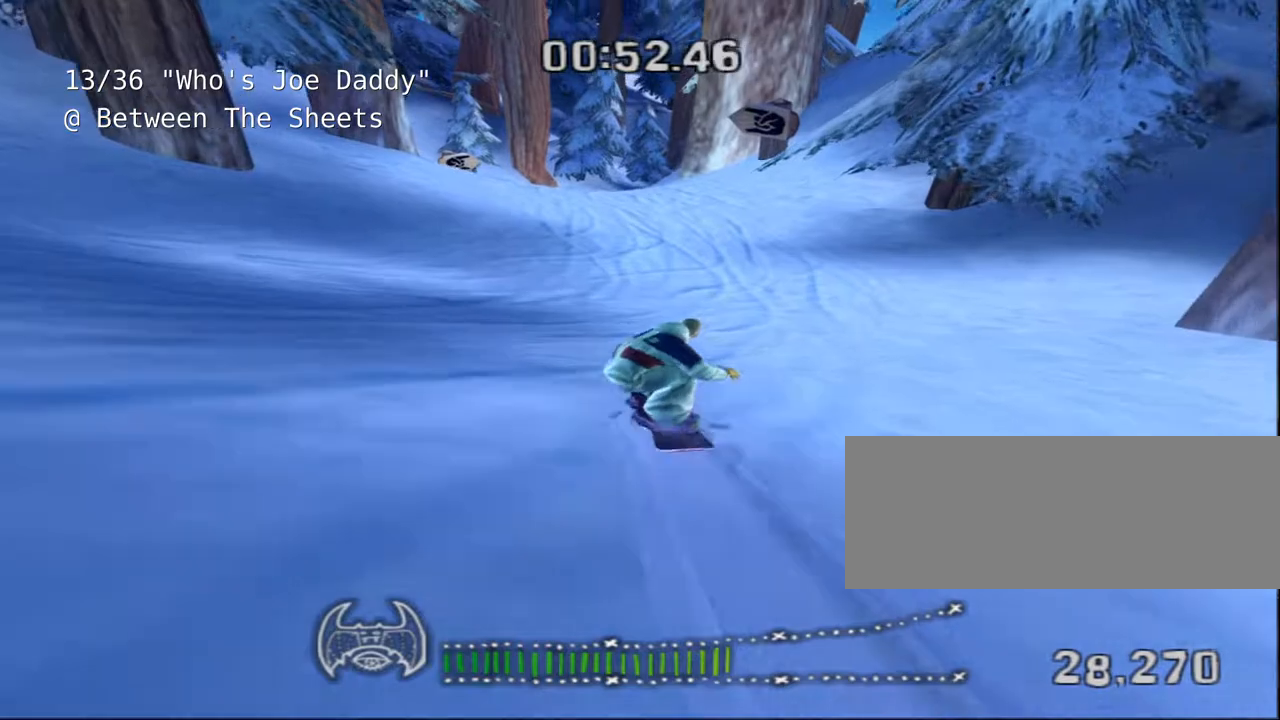
{"keys": ["a"], "events": [[17, "w", "up"], [283, "a", "up"], [383, "a", "down"]]}
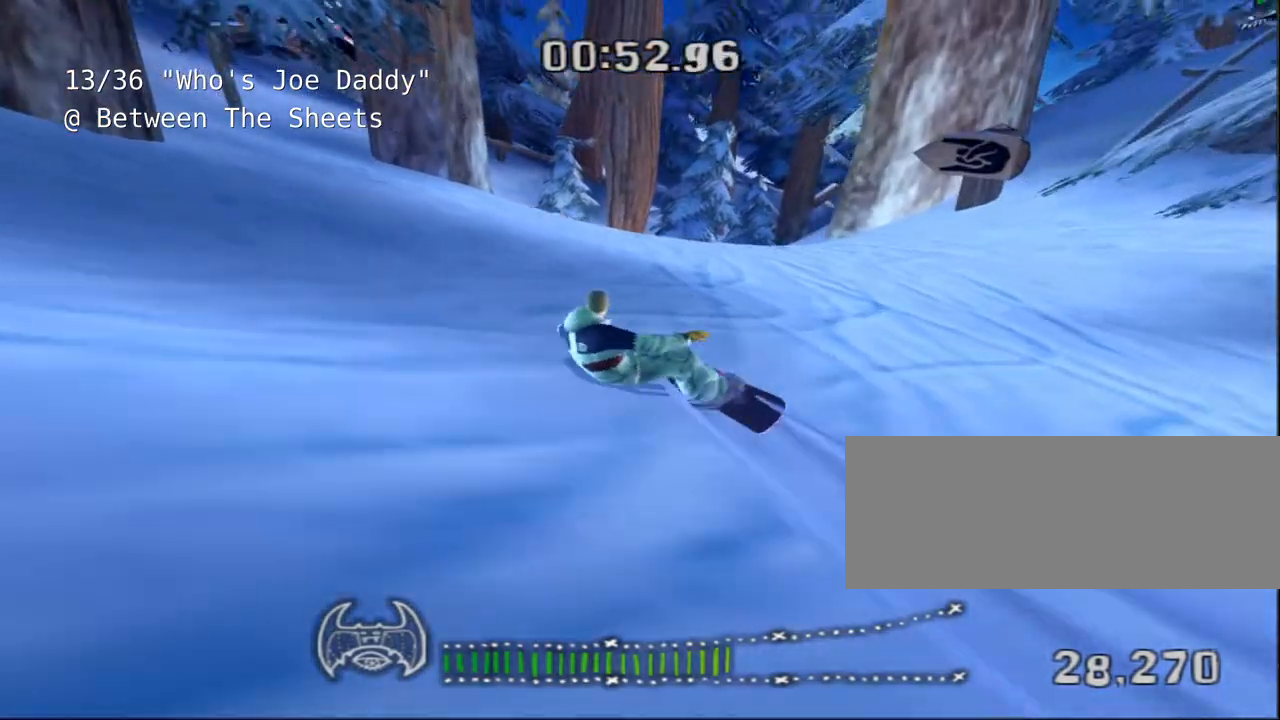
{"keys": [], "events": [[150, "a", "up"]]}
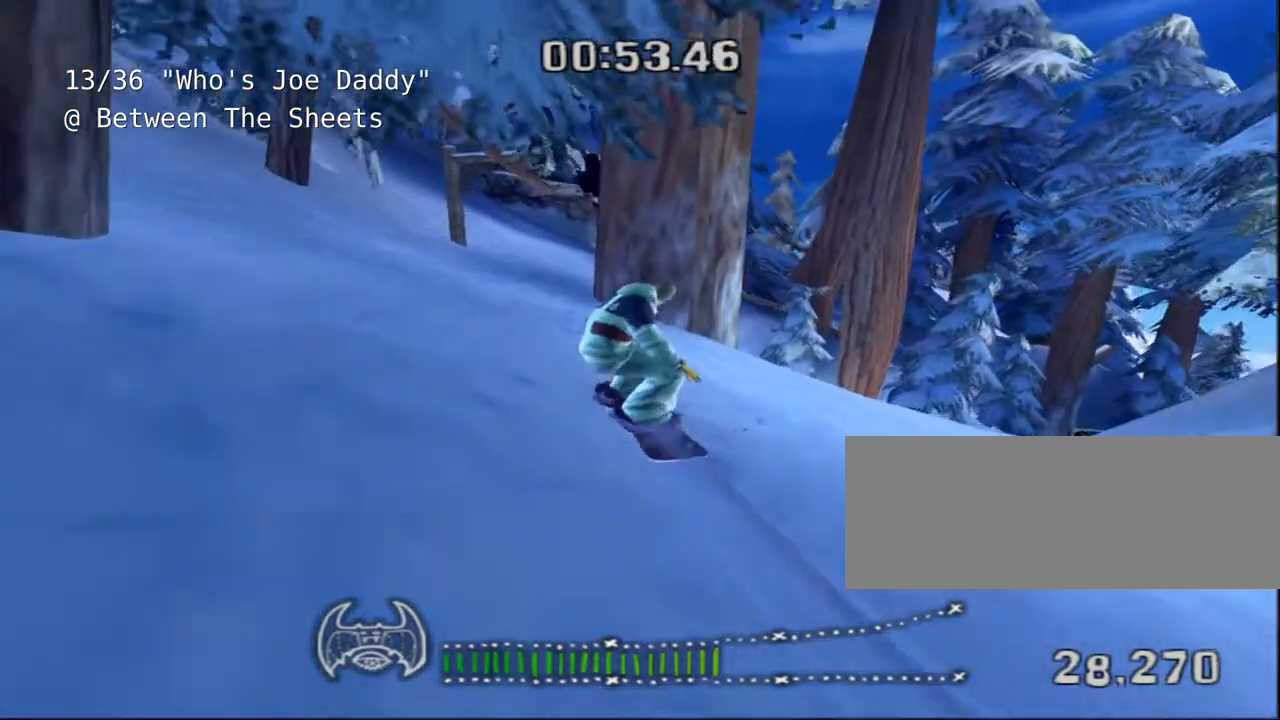
{"keys": ["space"], "events": [[100, "a", "down"], [200, "a", "up"], [500, "space", "down"]]}
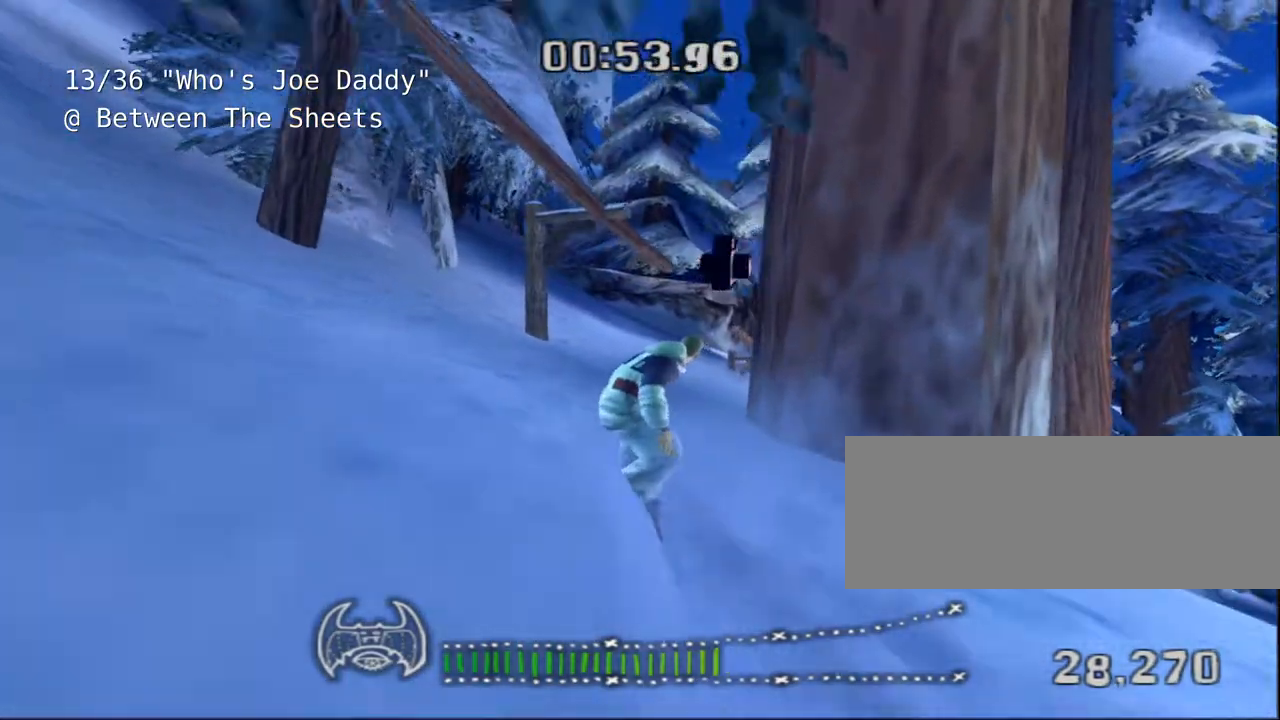
{"keys": ["a", "space"], "events": [[367, "a", "down"]]}
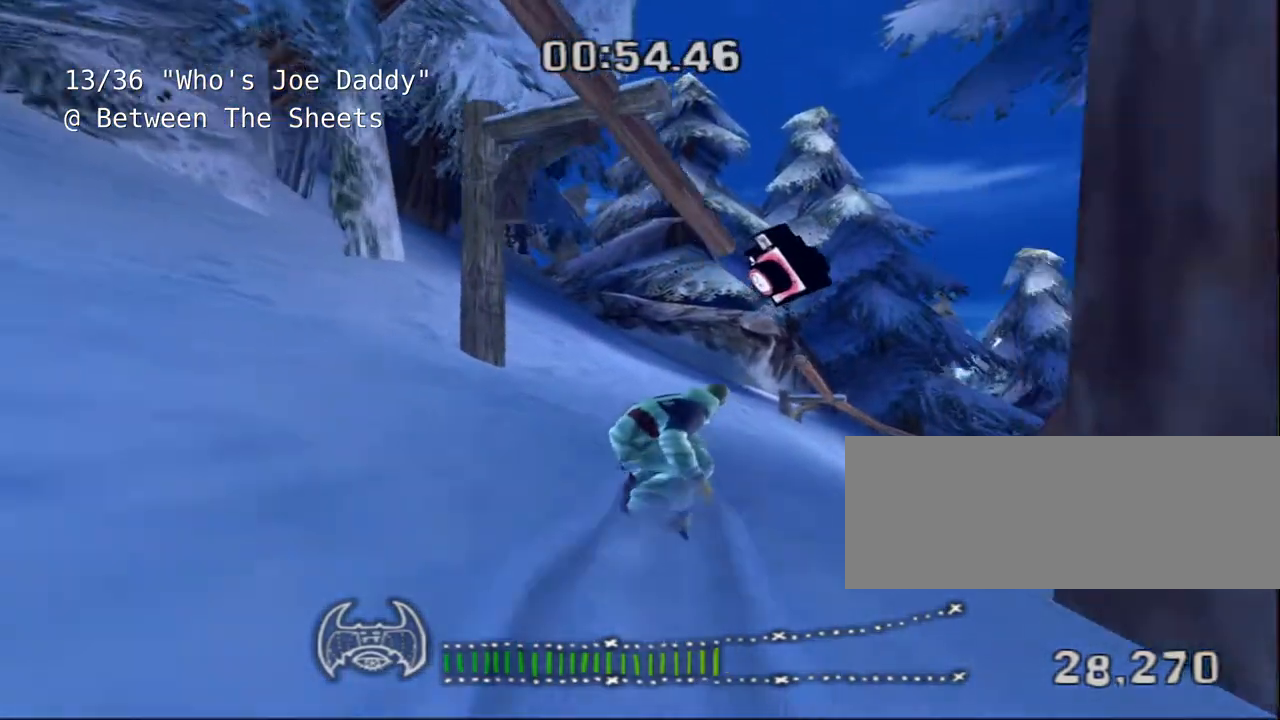
{"keys": ["a", "space"], "events": [[50, "a", "up"], [183, "a", "down"]]}
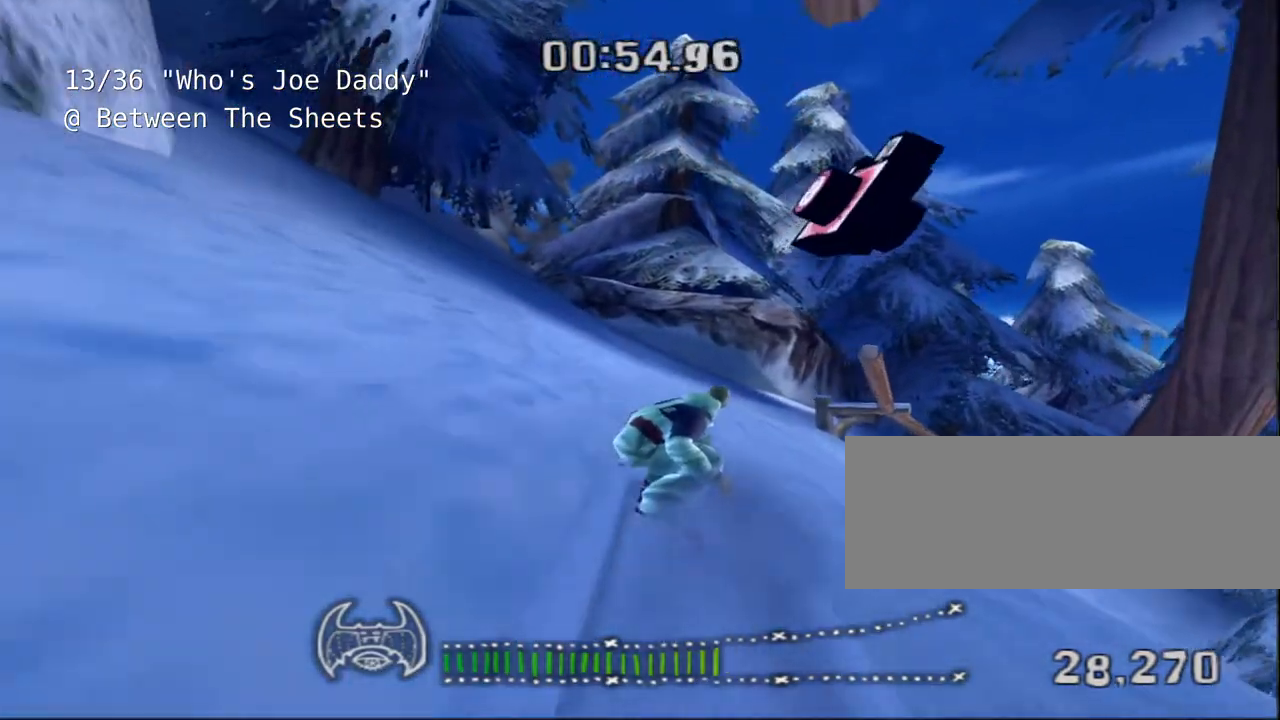
{"keys": [], "events": [[17, "a", "up"], [183, "s", "down"], [217, "d", "down"], [217, "space", "up"], [333, "d", "up"], [500, "s", "up"]]}
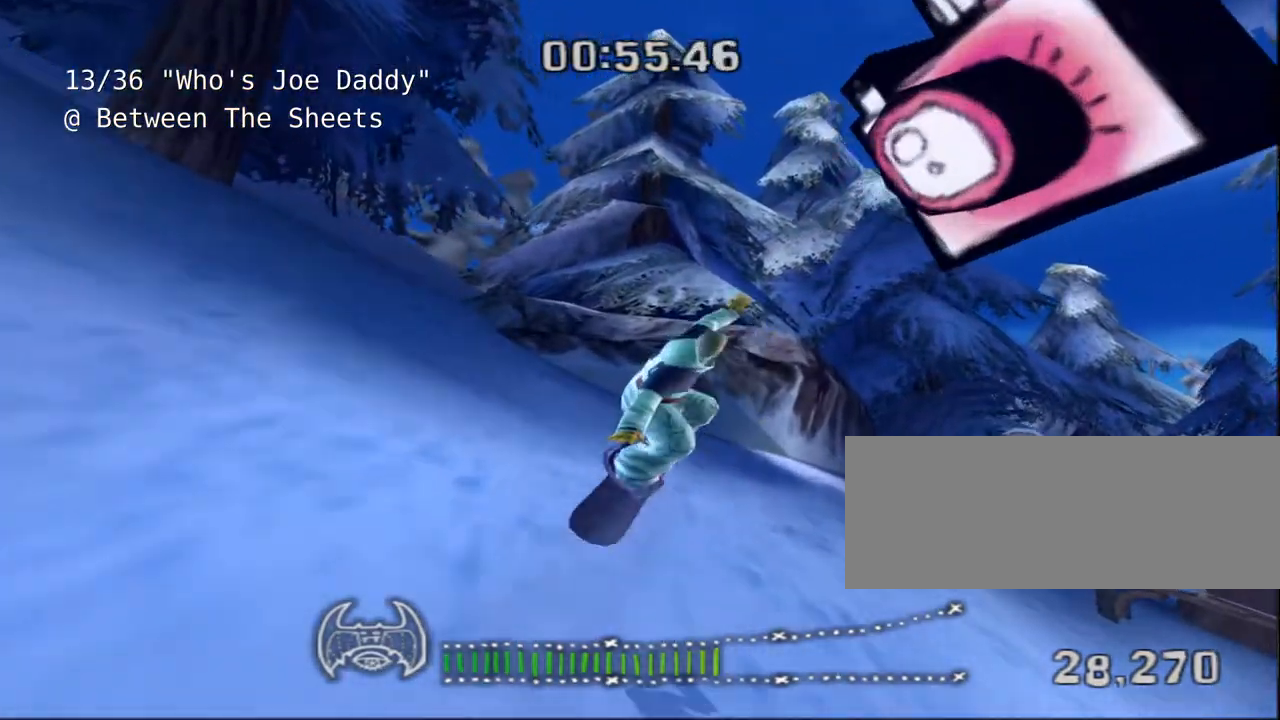
{"keys": ["w"], "events": [[500, "w", "down"]]}
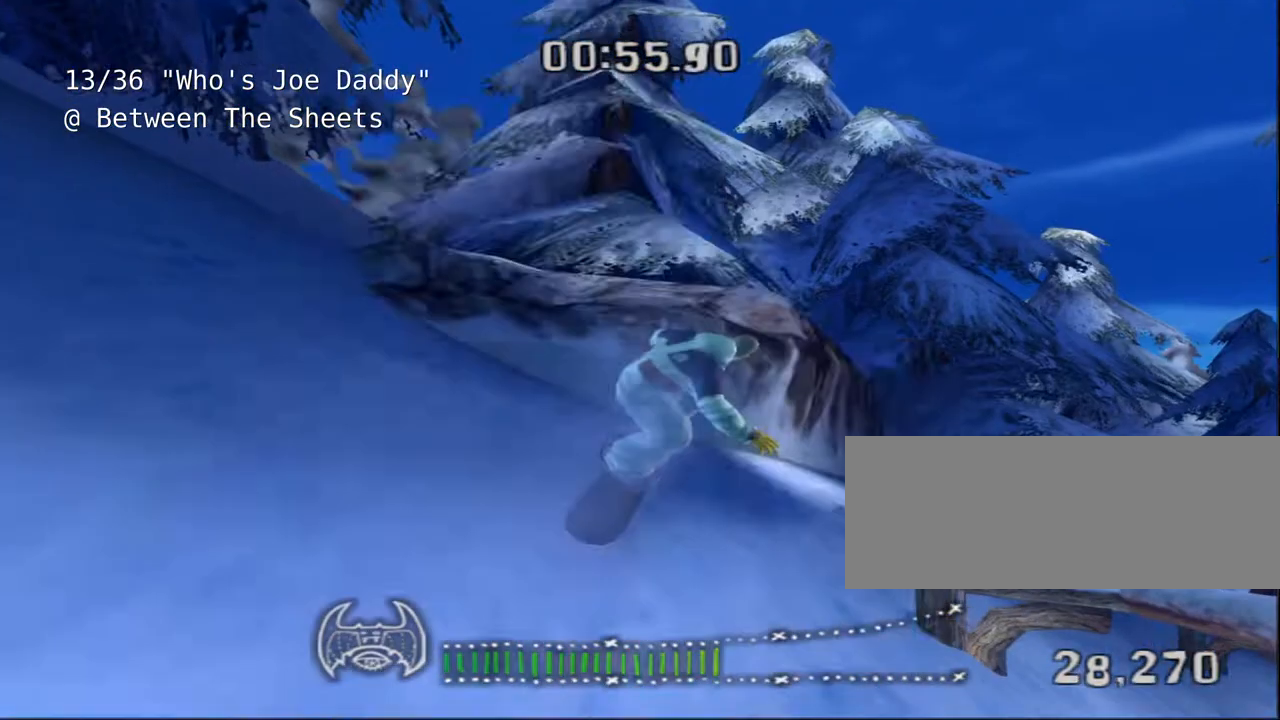
{"keys": []}
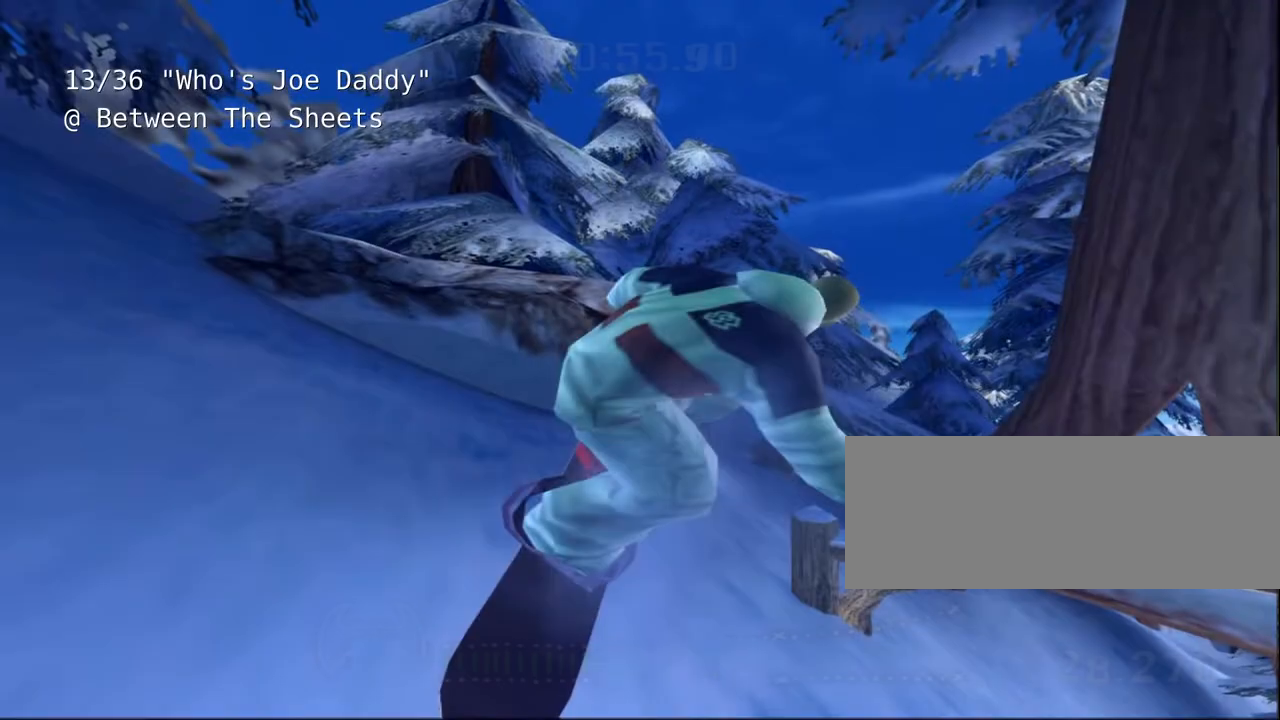
{"keys": [], "events": []}
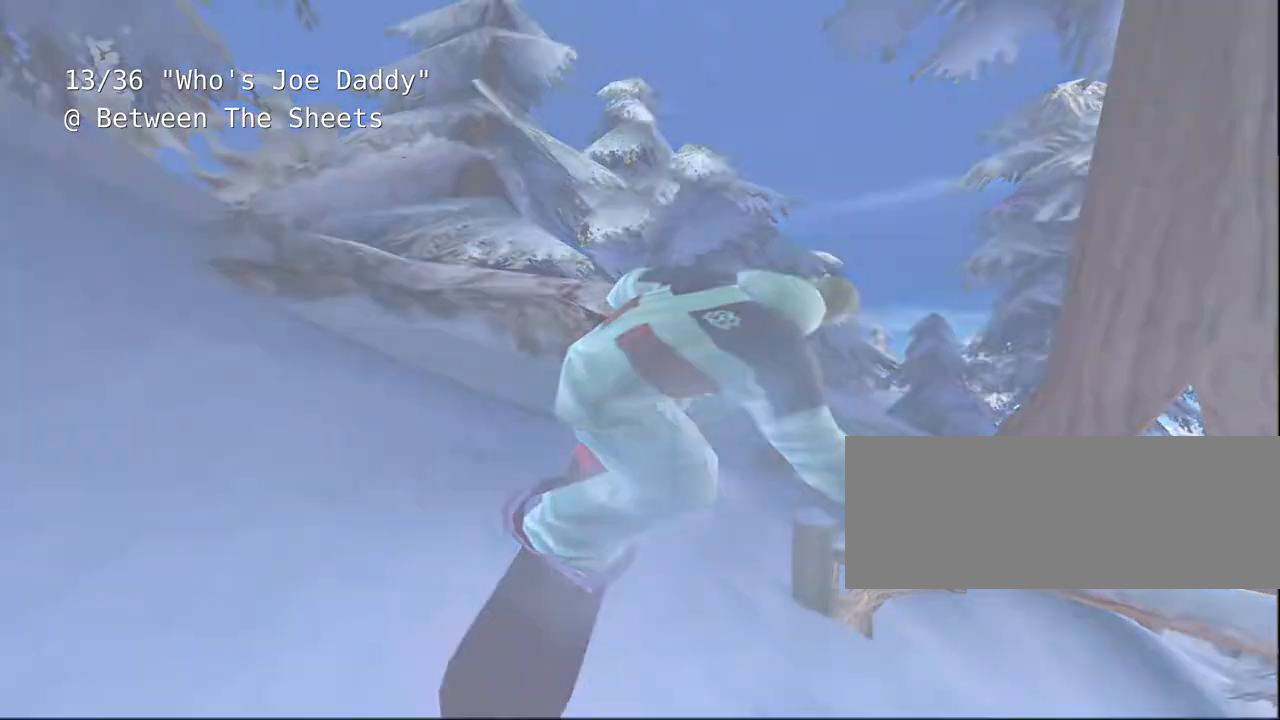
{"keys": [], "events": []}